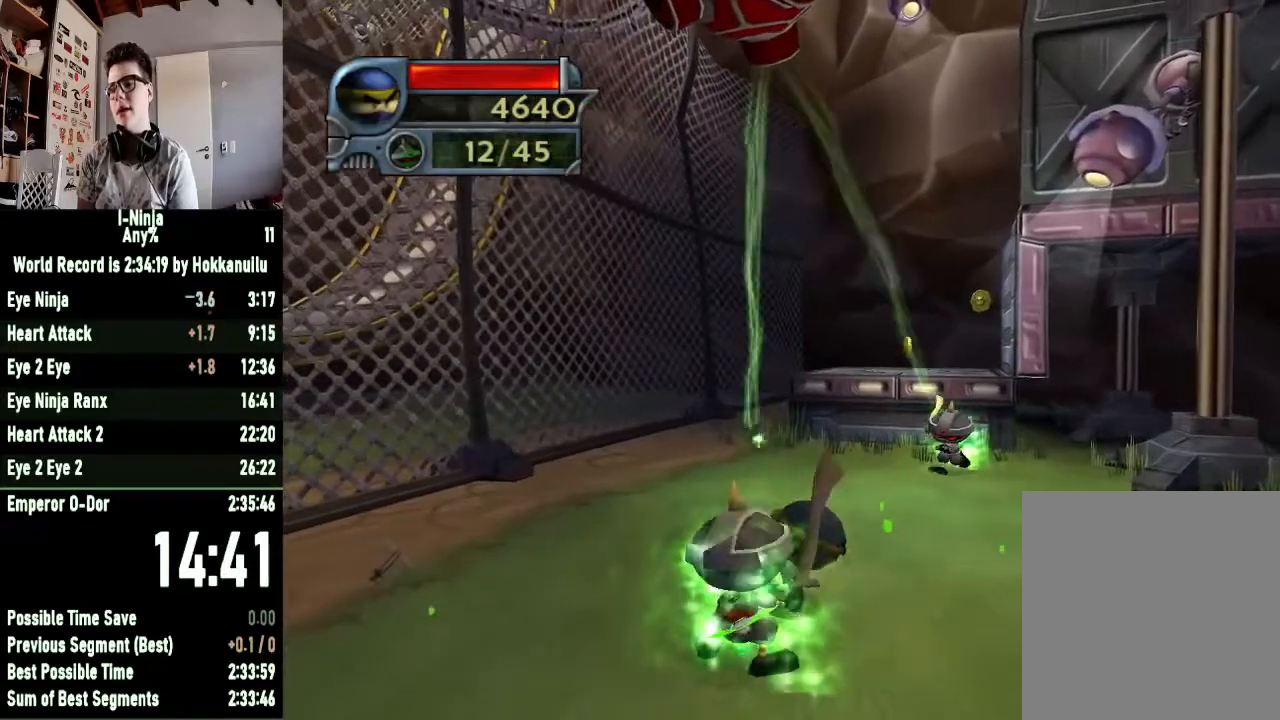
Gameplay with a controller (Xbox layout); each line is a JSON object with the inputs held at the frame after it. "button_events" lists button changes between this image and that frame as [ms after this image, input, new state], when the widget could be followed in between (sticks are given only as held states).
{"buttons": [], "left_stick": "up", "right_stick": "center", "button_events": [[100, "X", "down"], [233, "X", "up"], [367, "X", "down"], [467, "X", "up"]]}
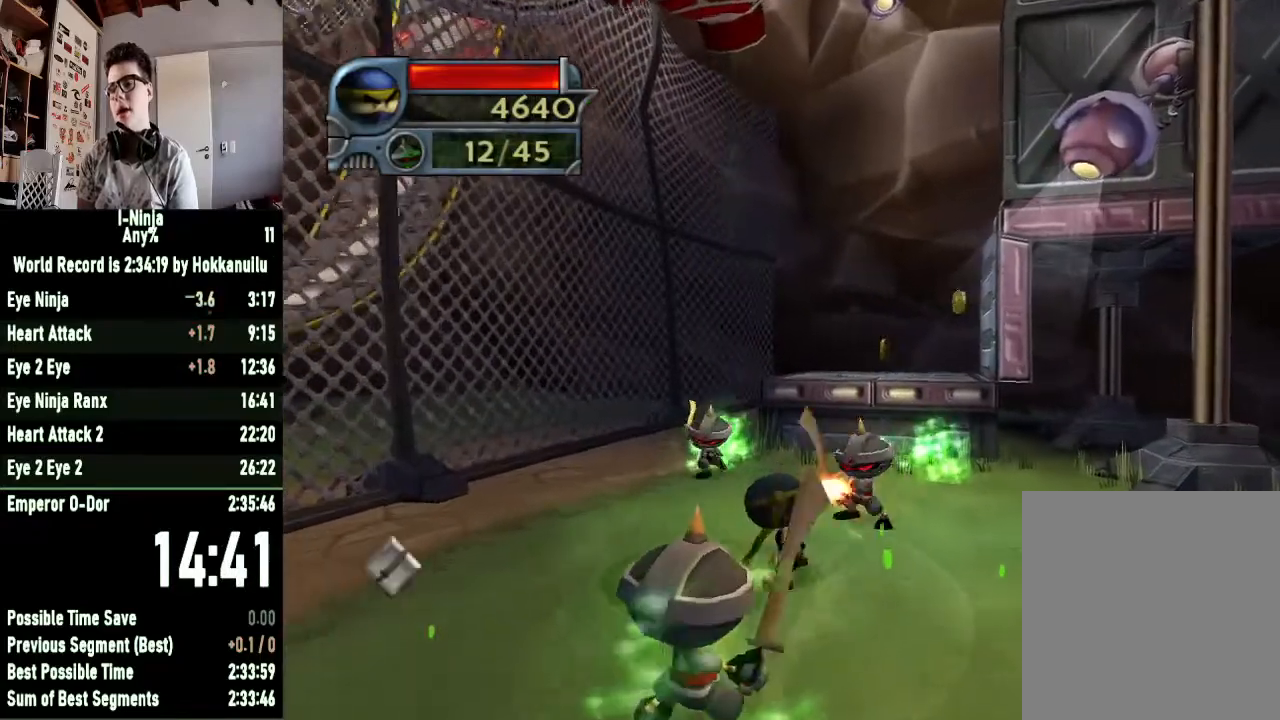
{"buttons": ["X"], "left_stick": "up", "right_stick": "center", "button_events": [[100, "X", "down"], [167, "X", "up"], [267, "X", "down"], [367, "X", "up"], [433, "X", "down"]]}
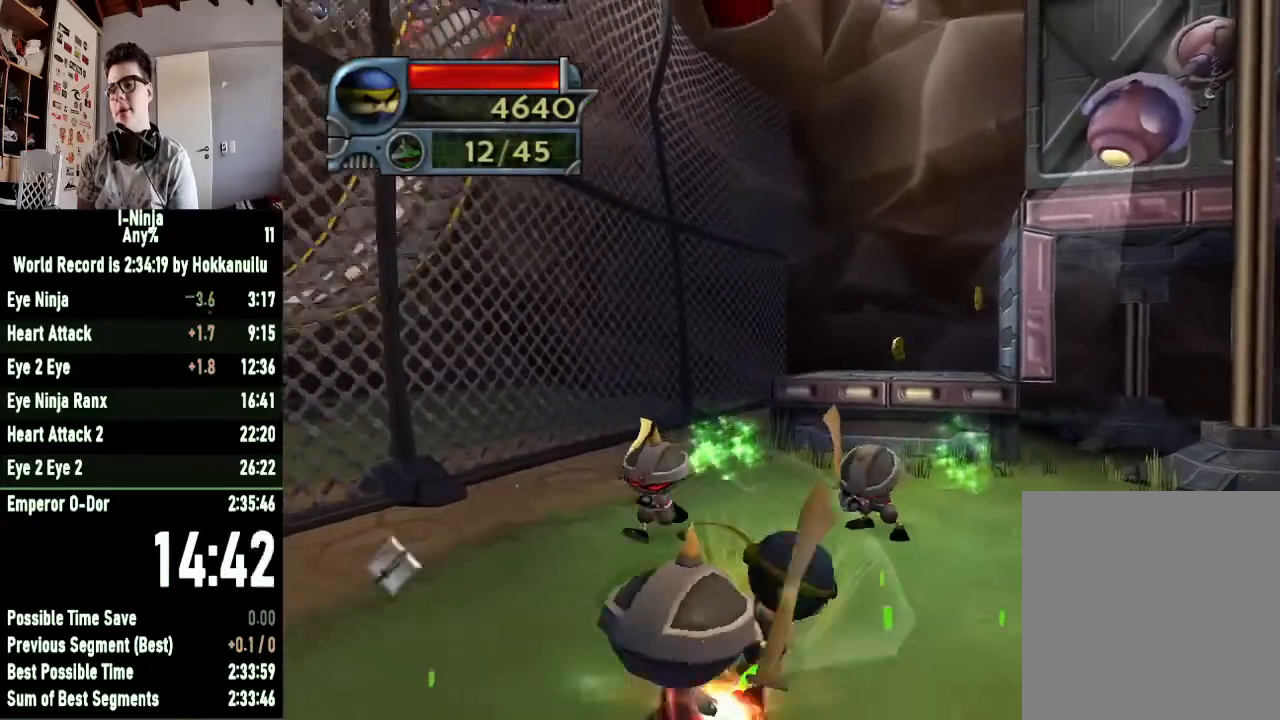
{"buttons": [], "left_stick": "up", "right_stick": "center", "button_events": [[33, "X", "up"], [100, "X", "down"], [200, "X", "up"], [267, "X", "down"], [367, "X", "up"], [433, "X", "down"], [500, "X", "up"]]}
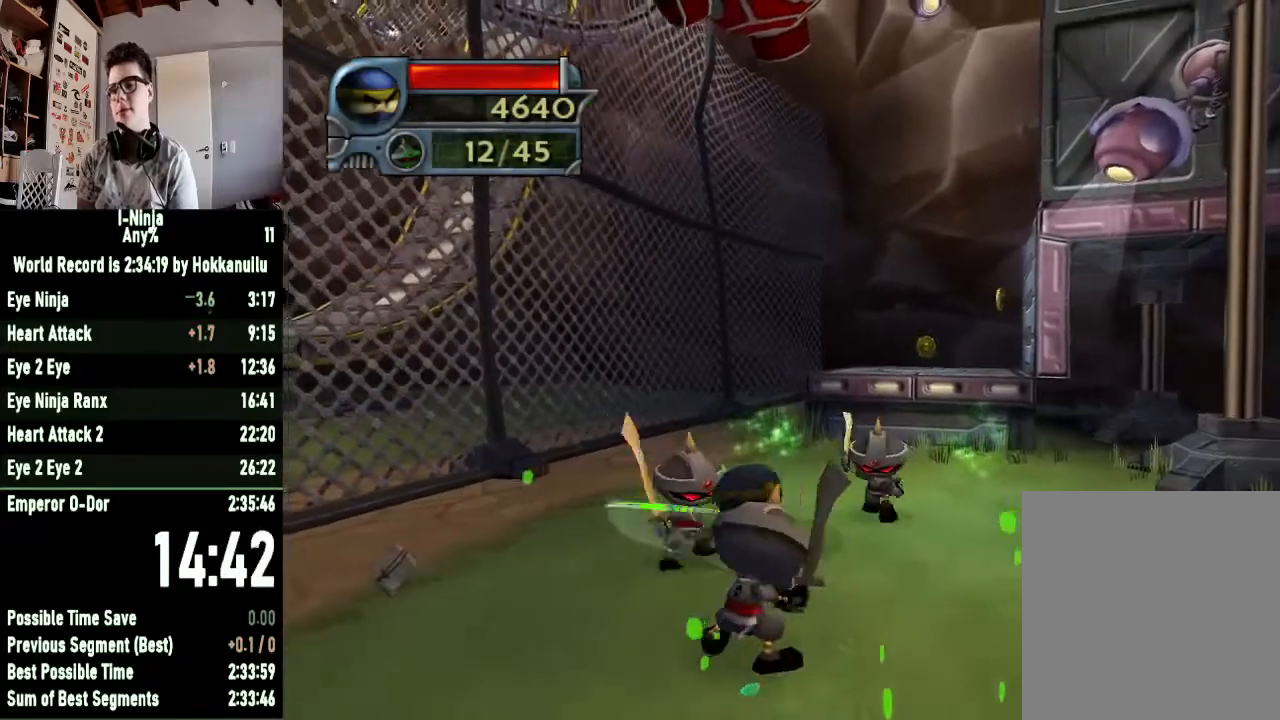
{"buttons": [], "left_stick": "right", "right_stick": "center", "button_events": [[100, "X", "down"], [167, "X", "up"], [267, "X", "down"], [333, "X", "up"], [433, "X", "down"], [500, "X", "up"]]}
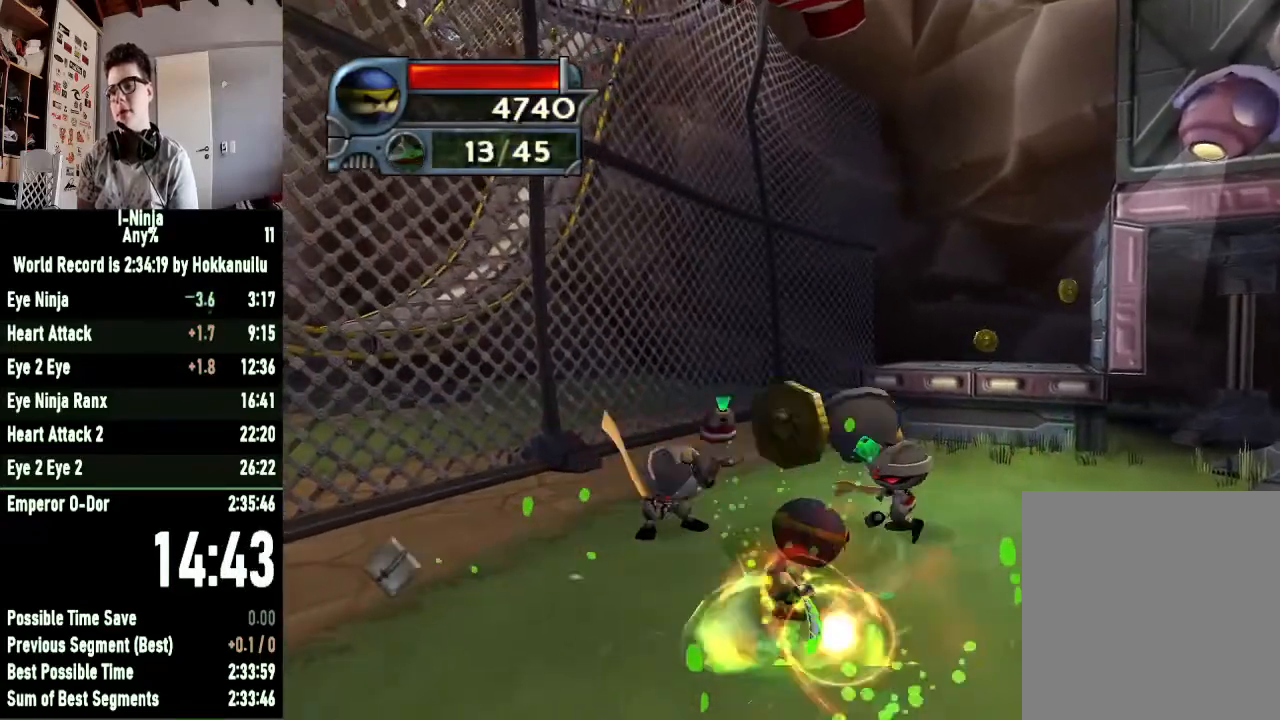
{"buttons": [], "left_stick": "up-right", "right_stick": "center", "button_events": [[67, "X", "down"], [167, "X", "up"], [233, "X", "down"], [333, "X", "up"], [400, "X", "down"], [467, "X", "up"]]}
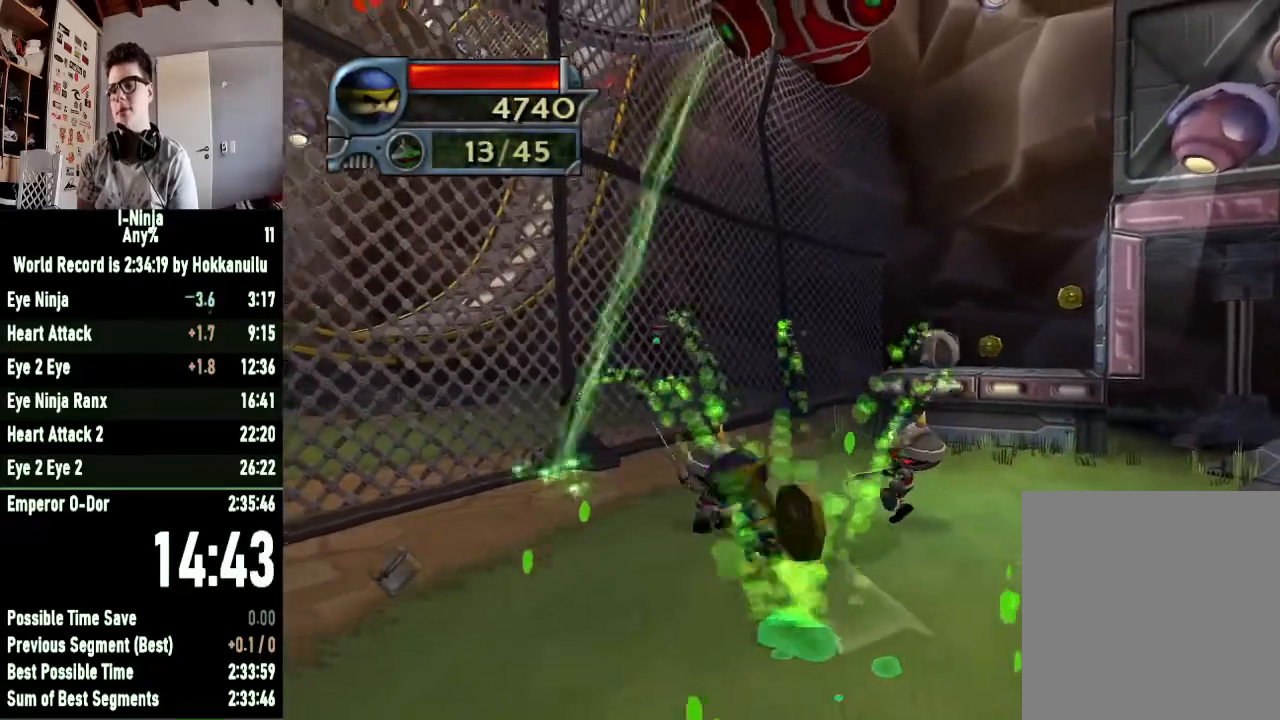
{"buttons": [], "left_stick": "right", "right_stick": "center", "button_events": [[67, "X", "down"], [133, "X", "up"], [233, "X", "down"], [333, "X", "up"], [400, "X", "down"], [500, "X", "up"]]}
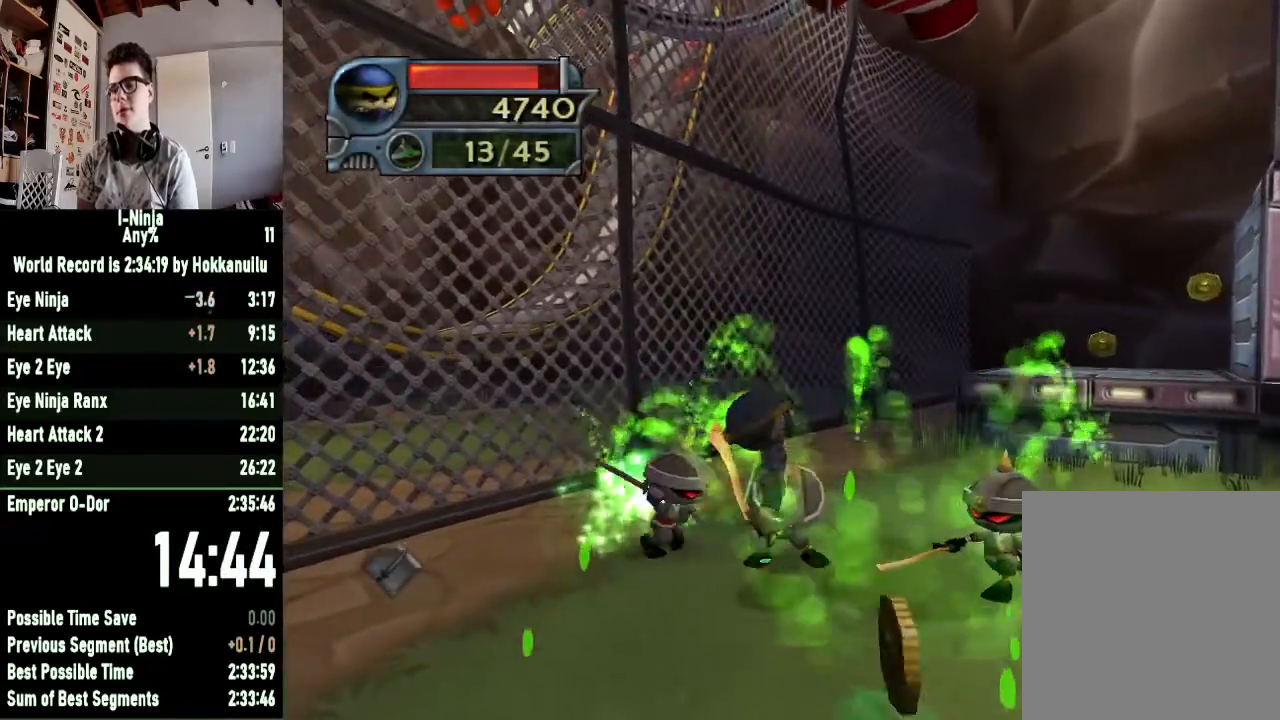
{"buttons": ["X"], "left_stick": "left", "right_stick": "center", "button_events": [[100, "X", "down"], [167, "X", "up"], [267, "X", "down"], [367, "X", "up"], [433, "X", "down"]]}
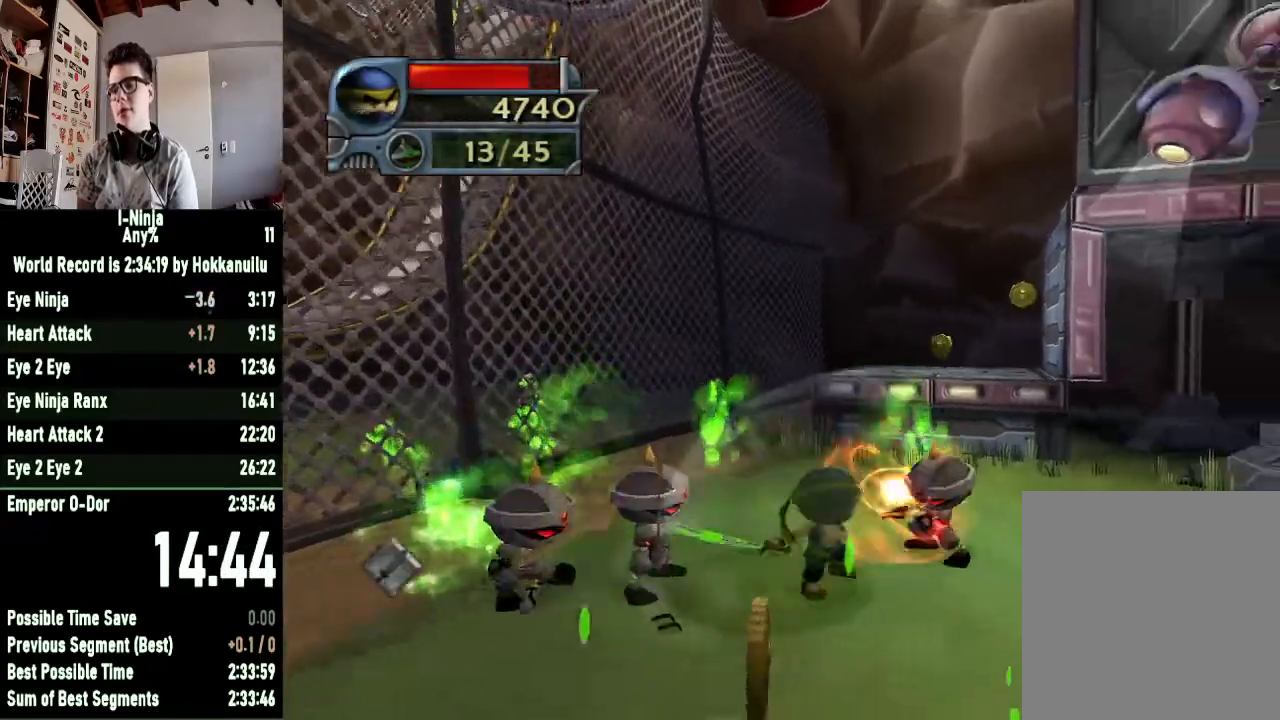
{"buttons": [], "left_stick": "right", "right_stick": "center", "button_events": [[33, "X", "up"], [100, "X", "down"], [167, "X", "up"], [267, "X", "down"], [333, "X", "up"], [433, "X", "down"], [500, "X", "up"]]}
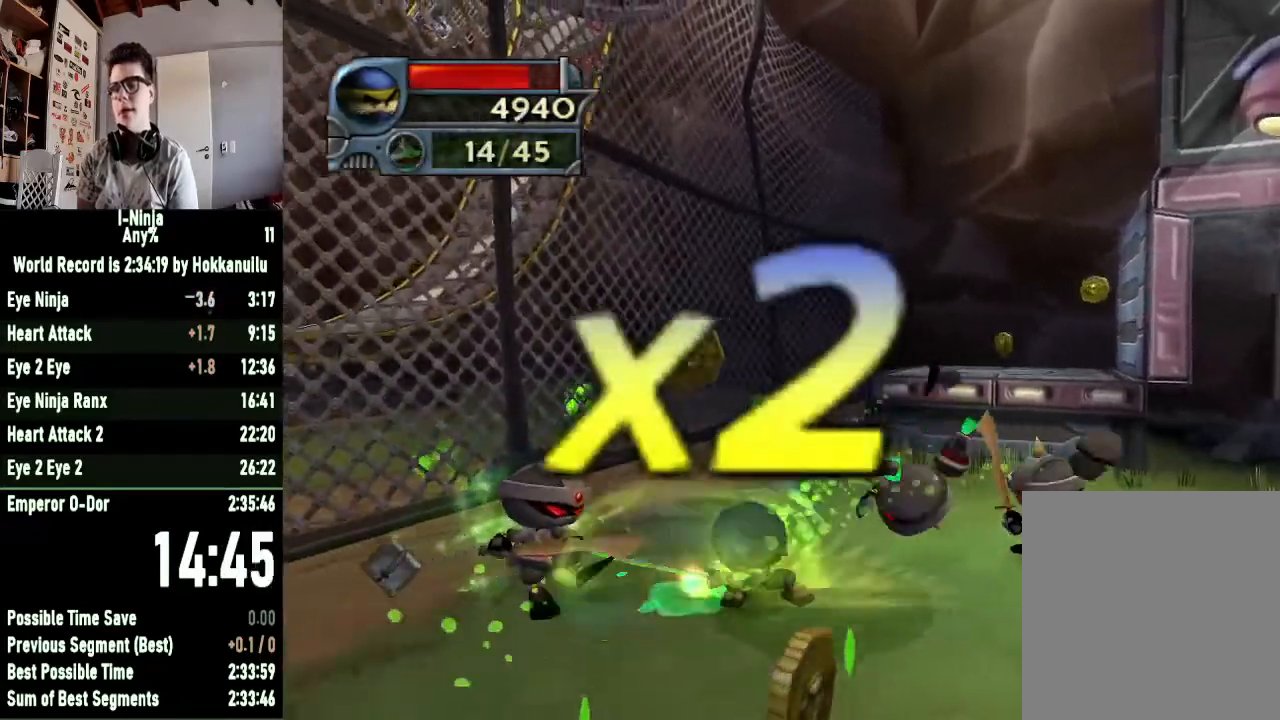
{"buttons": [], "left_stick": "right", "right_stick": "center", "button_events": [[100, "X", "down"], [167, "X", "up"], [233, "X", "down"], [333, "X", "up"], [433, "X", "down"], [500, "X", "up"]]}
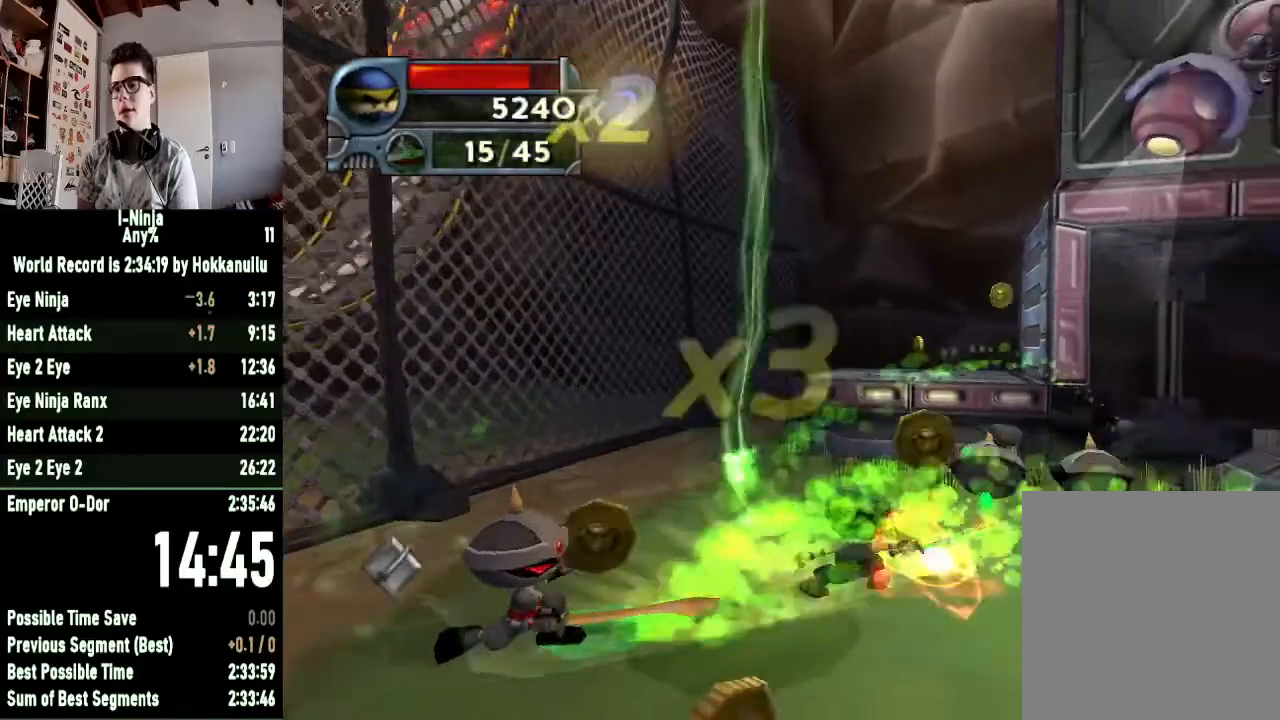
{"buttons": ["X"], "left_stick": "left", "right_stick": "center", "button_events": [[100, "X", "down"], [167, "X", "up"], [267, "X", "down"], [367, "X", "up"], [433, "X", "down"]]}
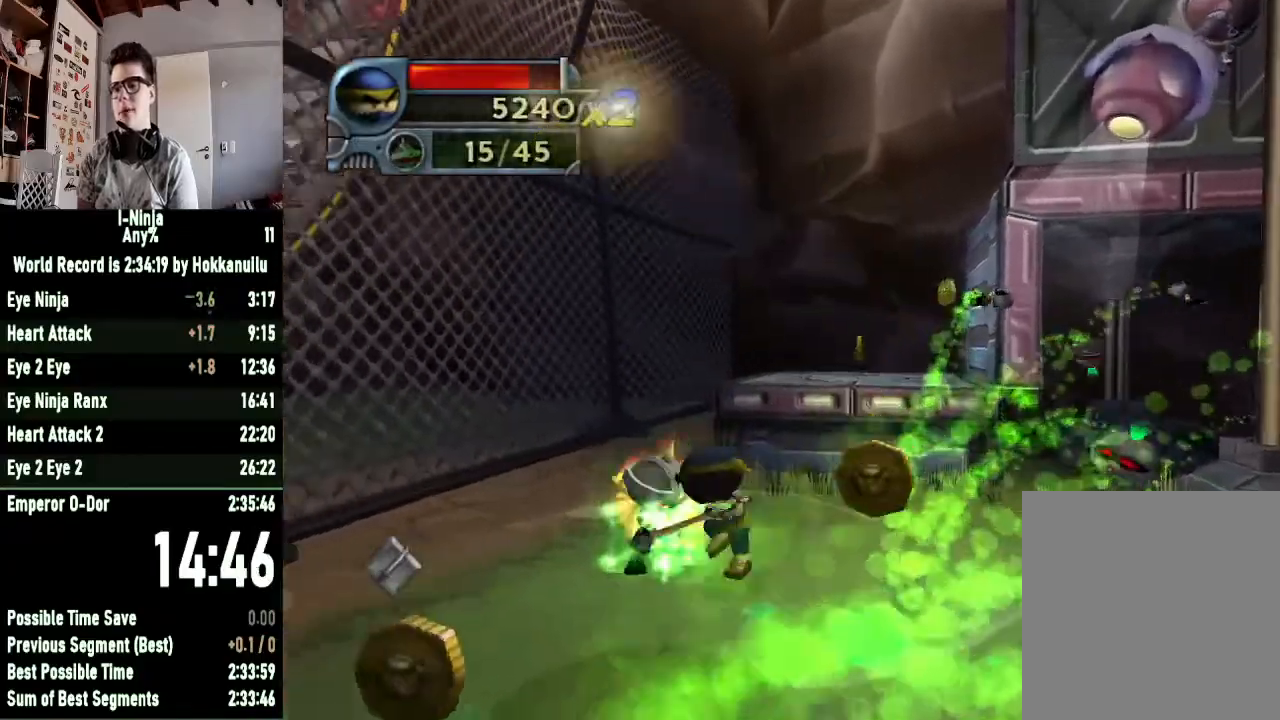
{"buttons": ["X"], "left_stick": "down-left", "right_stick": "center", "button_events": [[33, "X", "up"], [100, "X", "down"], [167, "X", "up"], [267, "X", "down"], [367, "X", "up"], [433, "X", "down"]]}
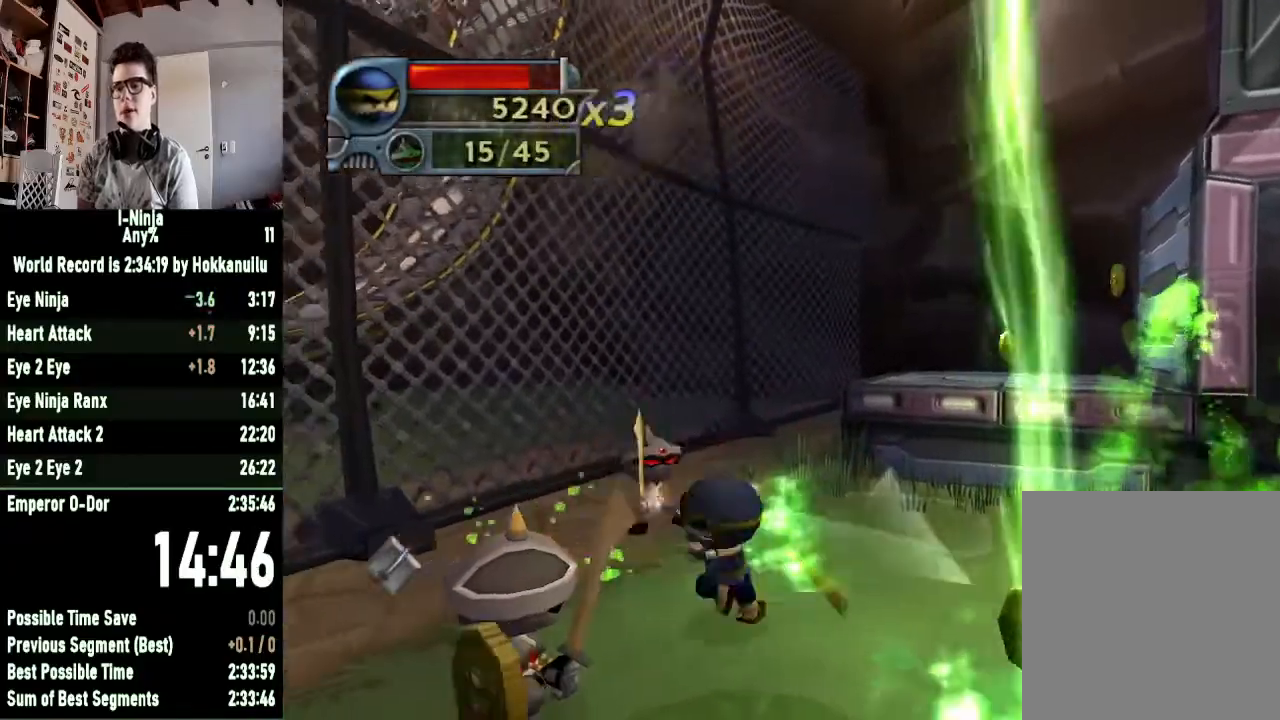
{"buttons": [], "left_stick": "right", "right_stick": "center", "button_events": [[33, "X", "up"], [100, "X", "down"], [167, "X", "up"], [267, "X", "down"], [333, "X", "up"], [433, "X", "down"], [500, "X", "up"]]}
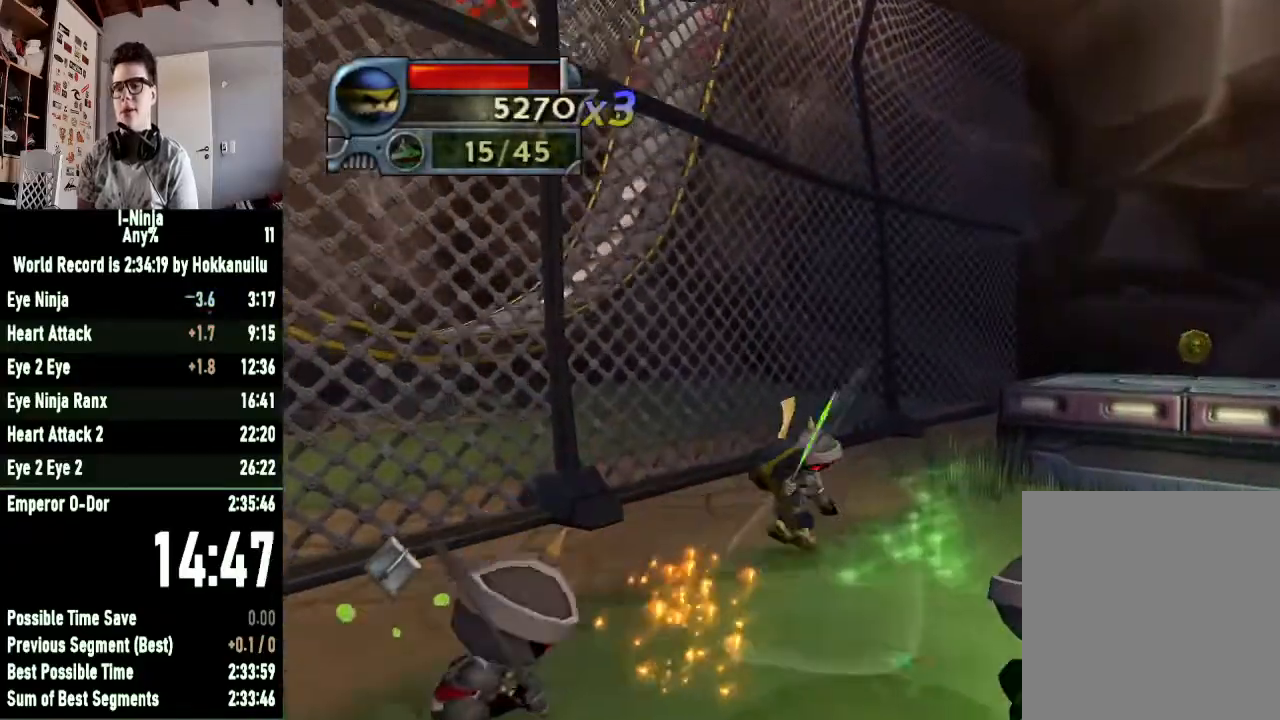
{"buttons": [], "left_stick": "up-left", "right_stick": "center", "button_events": [[100, "X", "down"], [200, "X", "up"], [267, "X", "down"], [333, "X", "up"], [433, "X", "down"], [500, "X", "up"]]}
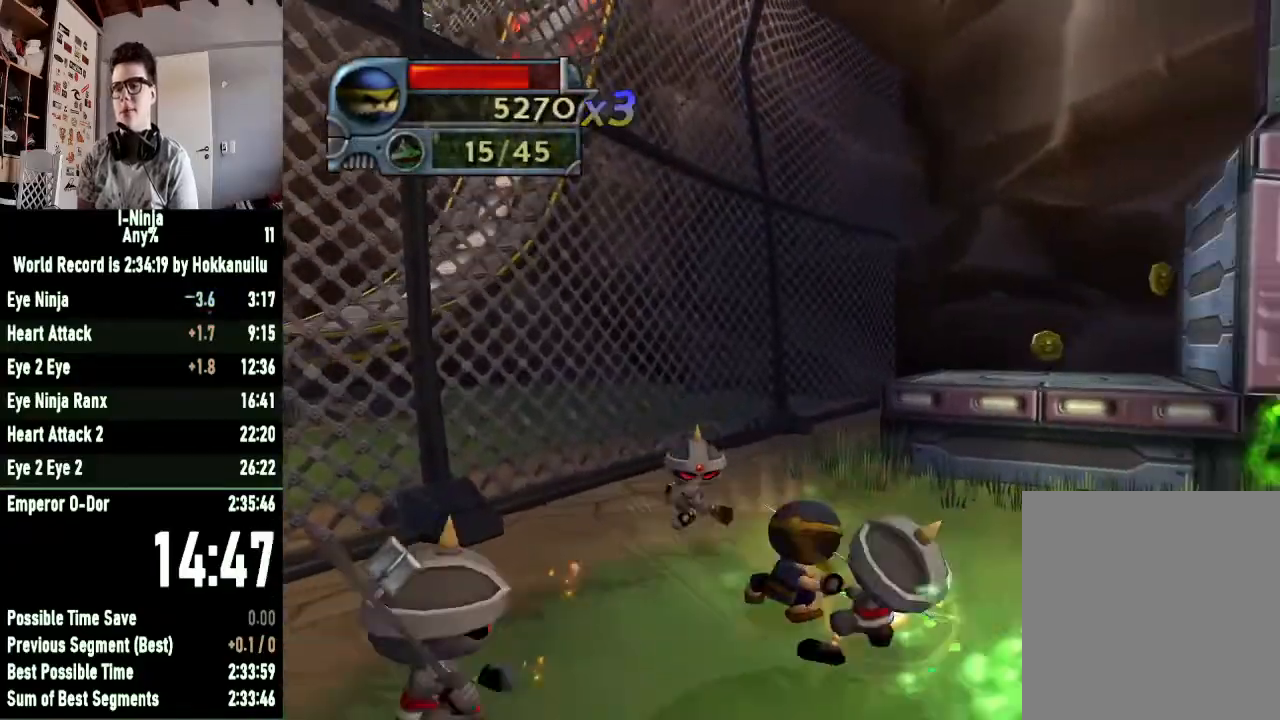
{"buttons": [], "left_stick": "down-right", "right_stick": "center", "button_events": [[100, "X", "down"], [200, "X", "up"], [267, "X", "down"], [367, "X", "up"], [433, "X", "down"], [500, "X", "up"]]}
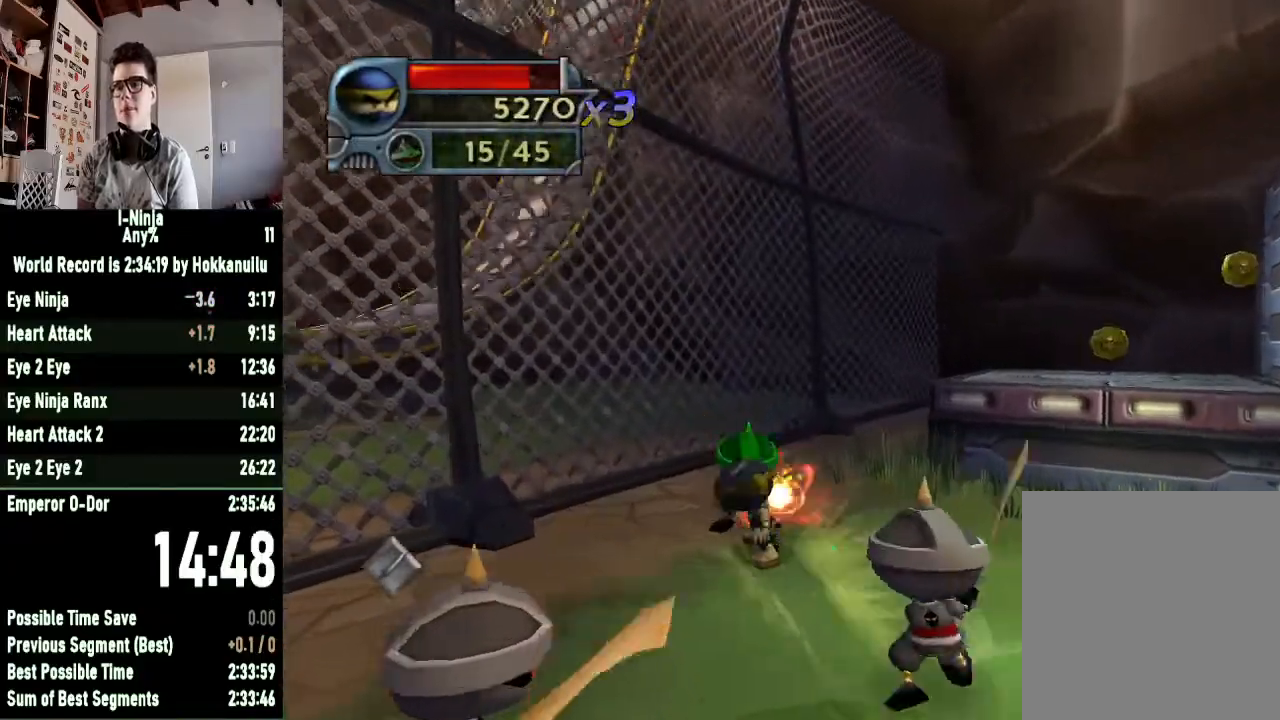
{"buttons": [], "left_stick": "down-left", "right_stick": "center", "button_events": [[100, "X", "down"], [200, "X", "up"], [267, "X", "down"], [333, "X", "up"], [433, "X", "down"], [500, "X", "up"]]}
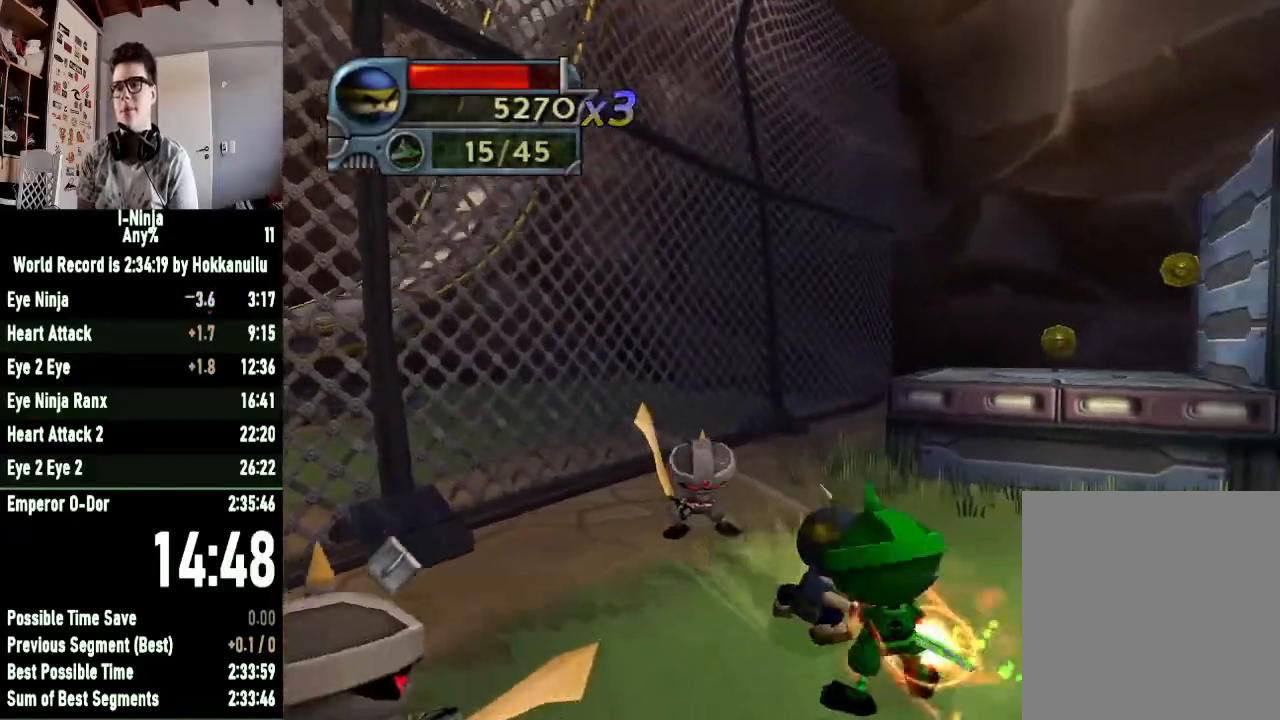
{"buttons": ["X"], "left_stick": "down-left", "right_stick": "center", "button_events": [[100, "X", "down"], [200, "X", "up"], [267, "X", "down"], [367, "X", "up"], [433, "X", "down"]]}
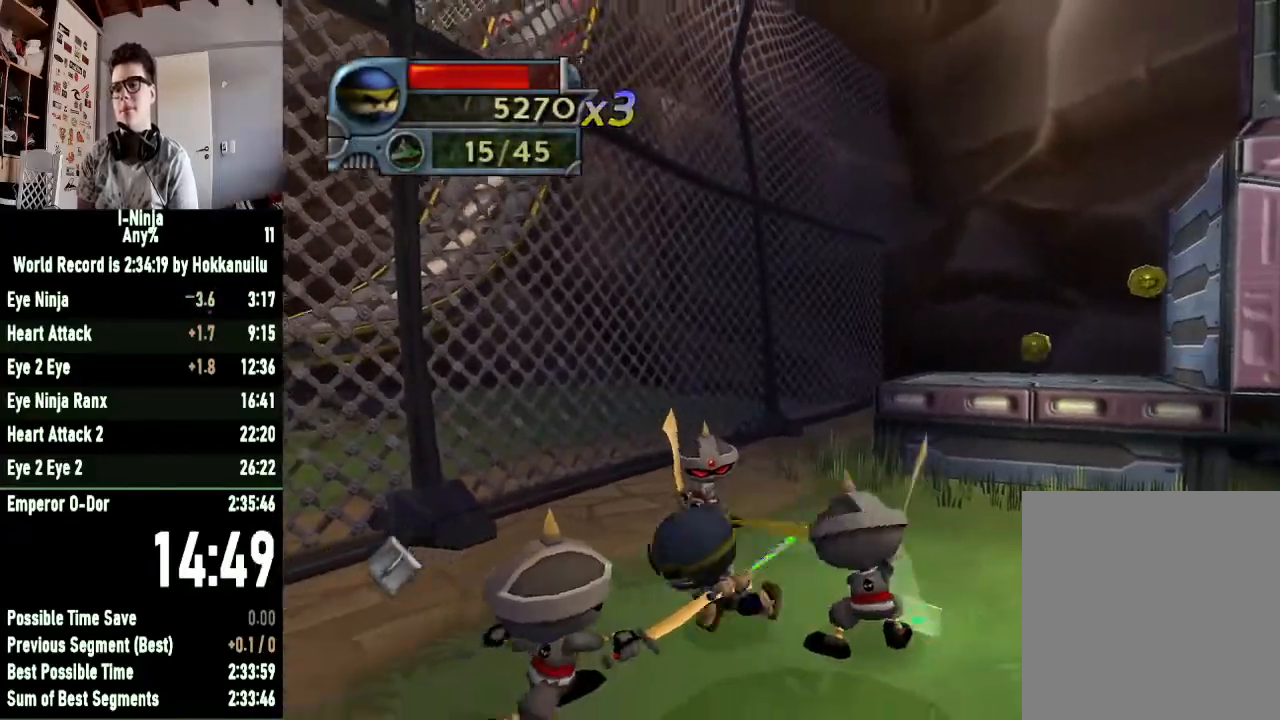
{"buttons": ["X"], "left_stick": "up-right", "right_stick": "center", "button_events": [[33, "X", "up"], [100, "X", "down"], [200, "X", "up"], [300, "X", "down"], [367, "X", "up"], [433, "X", "down"]]}
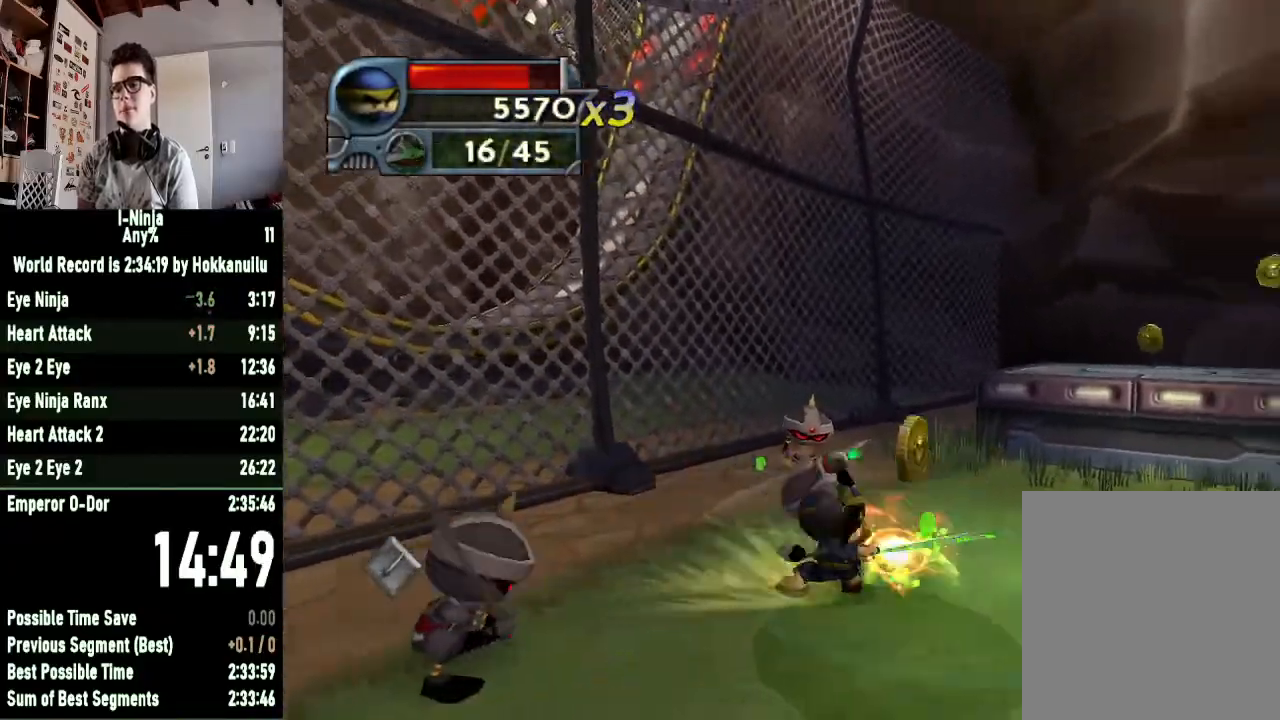
{"buttons": ["X"], "left_stick": "up-left", "right_stick": "center", "button_events": [[33, "X", "up"], [133, "X", "down"], [200, "X", "up"], [300, "X", "down"], [400, "X", "up"], [467, "X", "down"]]}
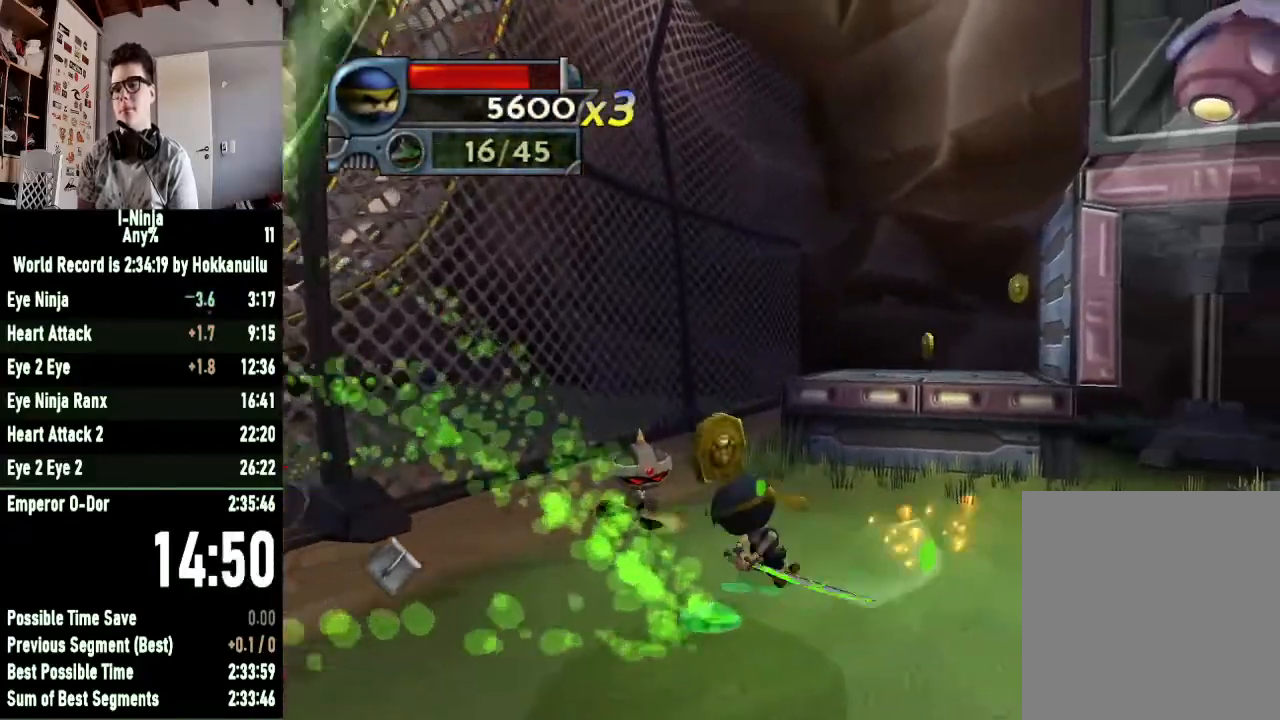
{"buttons": ["X"], "left_stick": "down", "right_stick": "center", "button_events": [[67, "X", "up"], [133, "X", "down"], [200, "X", "up"], [300, "X", "down"], [400, "X", "up"], [467, "X", "down"]]}
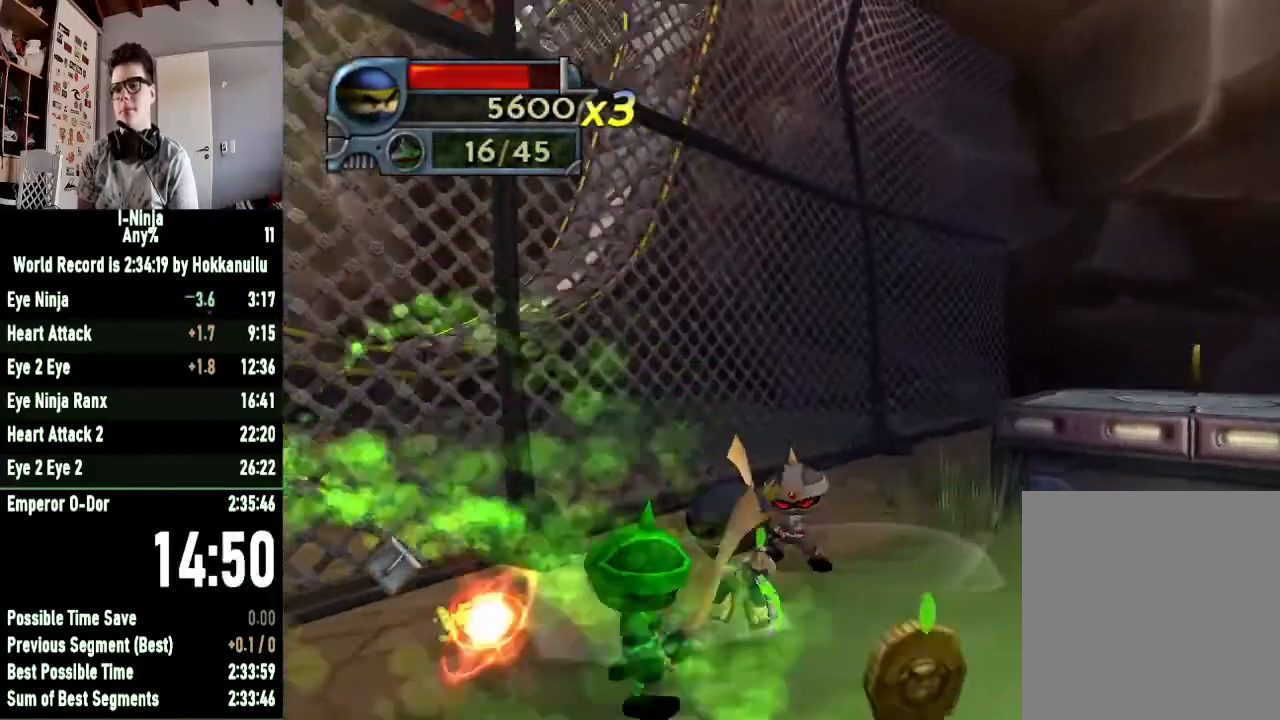
{"buttons": ["X"], "left_stick": "down-left", "right_stick": "center", "button_events": [[67, "X", "up"], [167, "X", "down"], [233, "X", "up"], [300, "X", "down"], [400, "X", "up"], [467, "X", "down"]]}
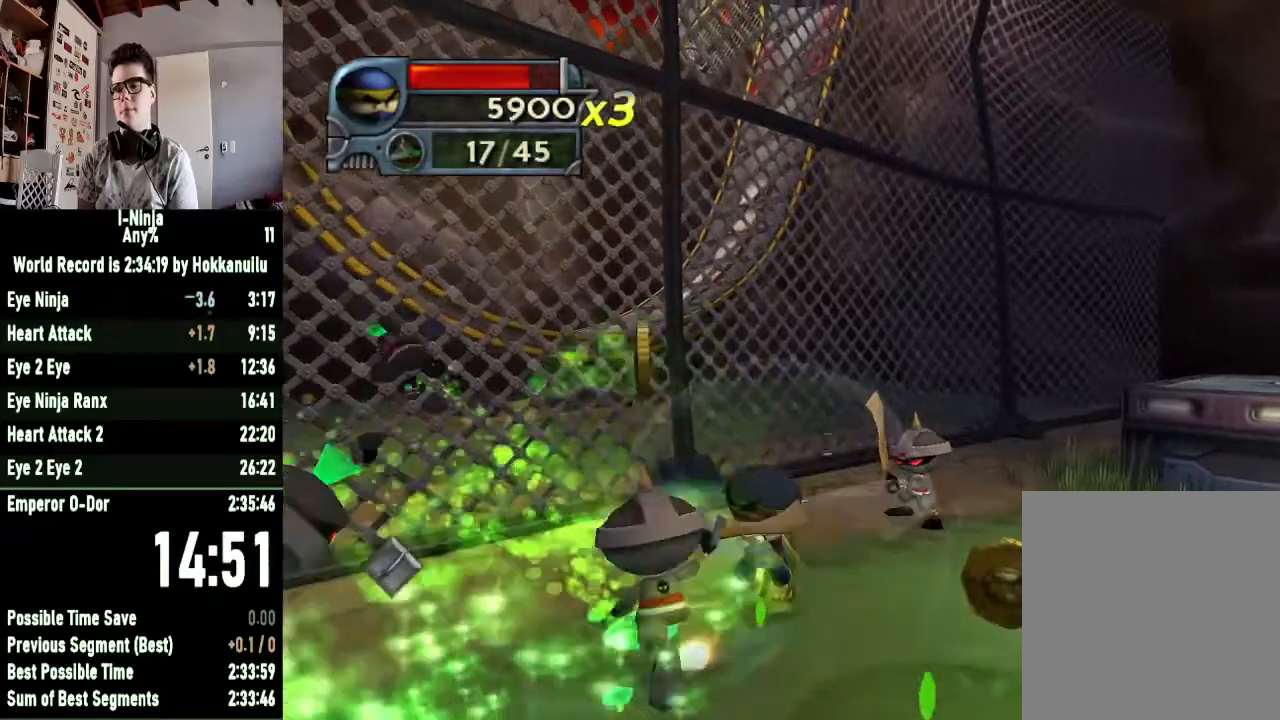
{"buttons": ["X"], "left_stick": "up-right", "right_stick": "center", "button_events": [[67, "X", "up"], [167, "X", "down"], [233, "X", "up"], [300, "X", "down"], [400, "X", "up"], [500, "X", "down"]]}
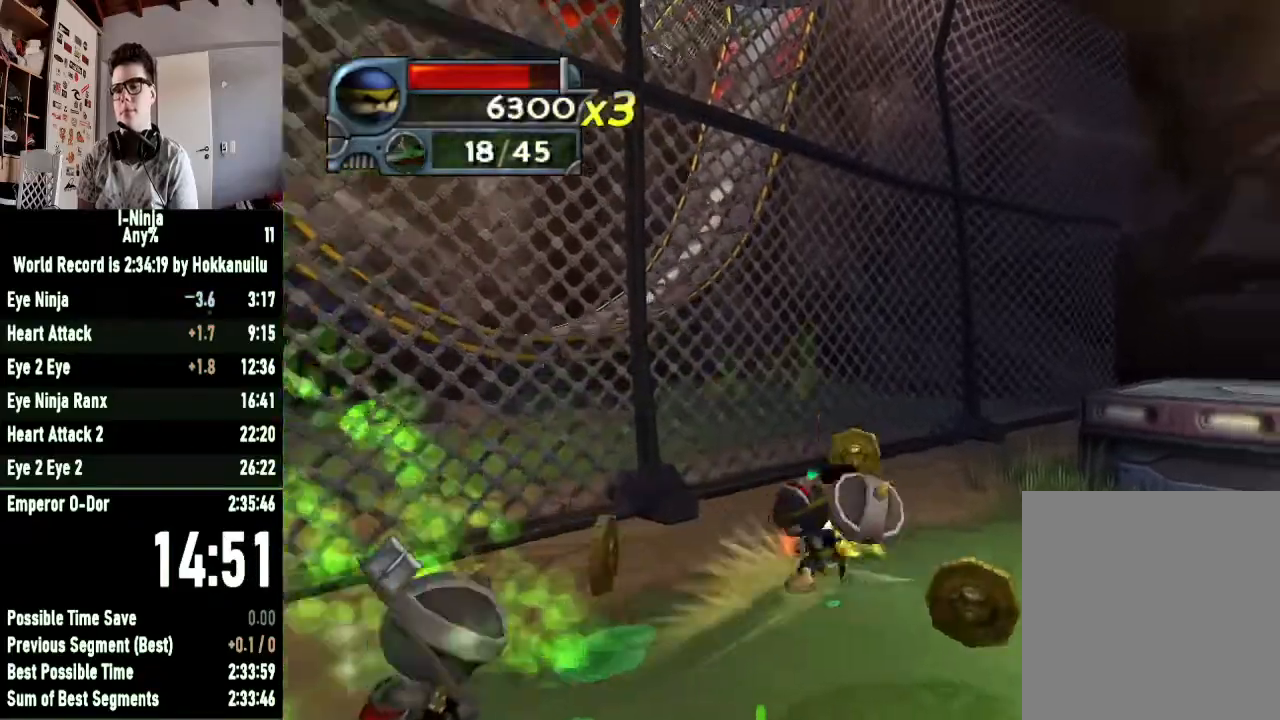
{"buttons": ["X"], "left_stick": "down-left", "right_stick": "center", "button_events": [[67, "X", "up"], [133, "X", "down"], [233, "X", "up"], [333, "X", "down"], [400, "X", "up"], [500, "X", "down"]]}
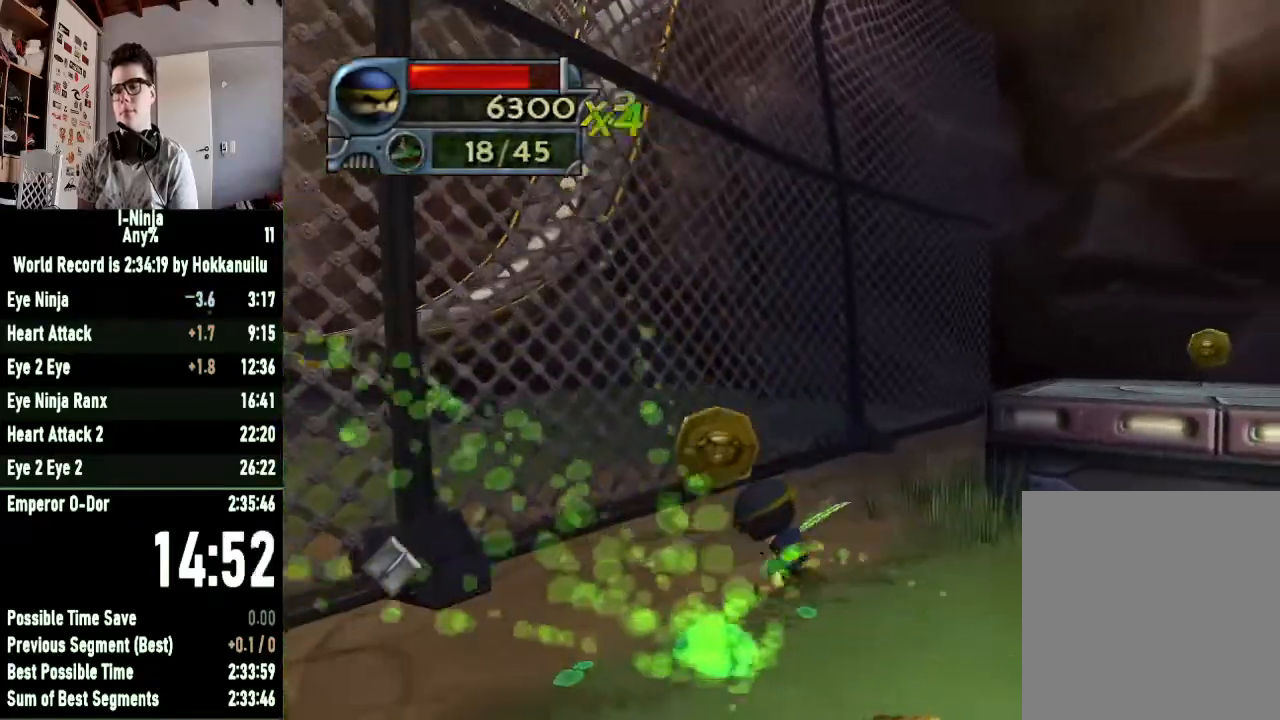
{"buttons": [], "left_stick": "down-left", "right_stick": "center", "button_events": [[100, "X", "up"], [167, "X", "down"], [267, "X", "up"], [333, "X", "down"], [400, "X", "up"]]}
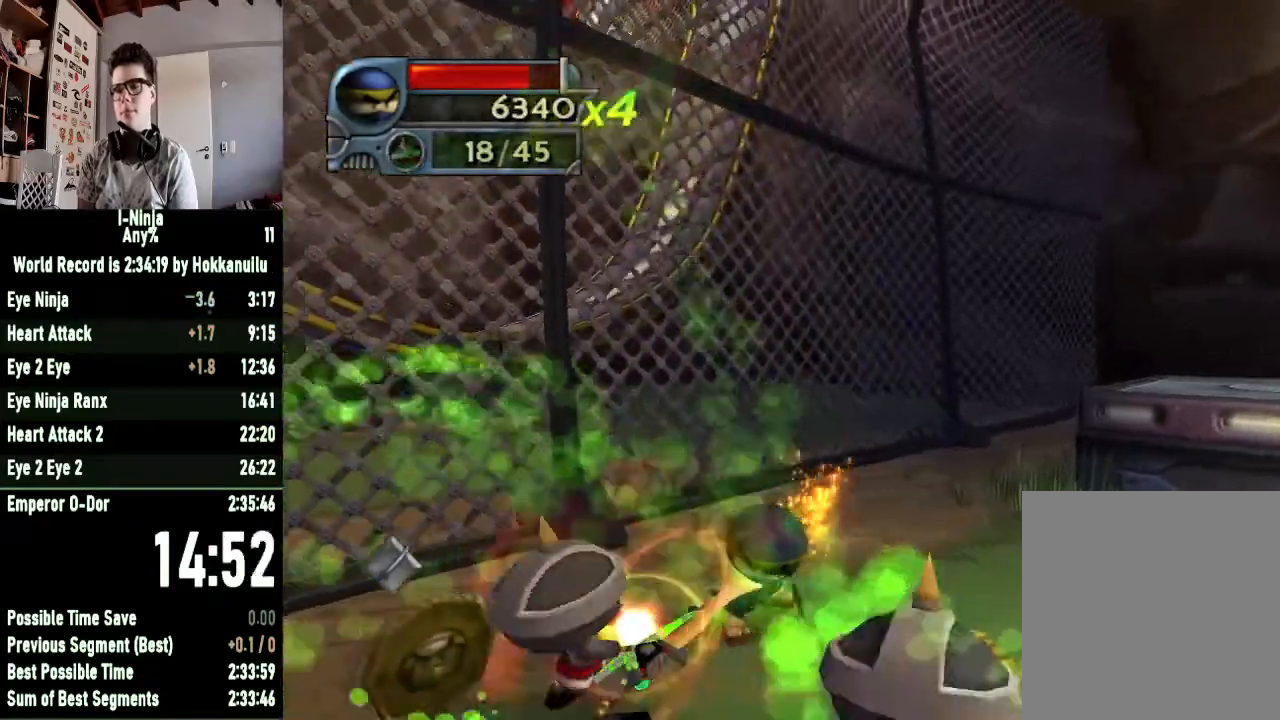
{"buttons": ["X"], "left_stick": "down", "right_stick": "center", "button_events": [[33, "X", "down"], [133, "X", "up"], [200, "X", "down"], [300, "X", "up"], [367, "X", "down"]]}
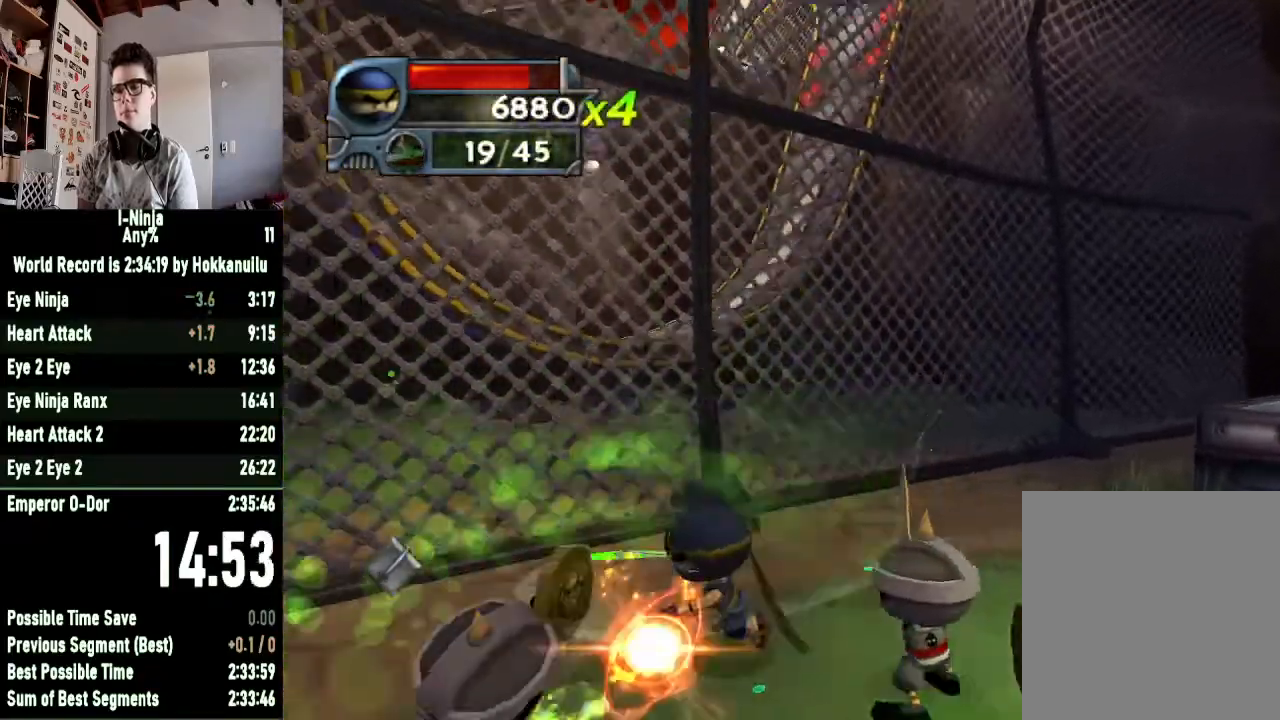
{"buttons": [], "left_stick": "right", "right_stick": "center", "button_events": [[133, "X", "up"], [200, "X", "down"], [300, "X", "up"], [367, "X", "down"], [467, "X", "up"]]}
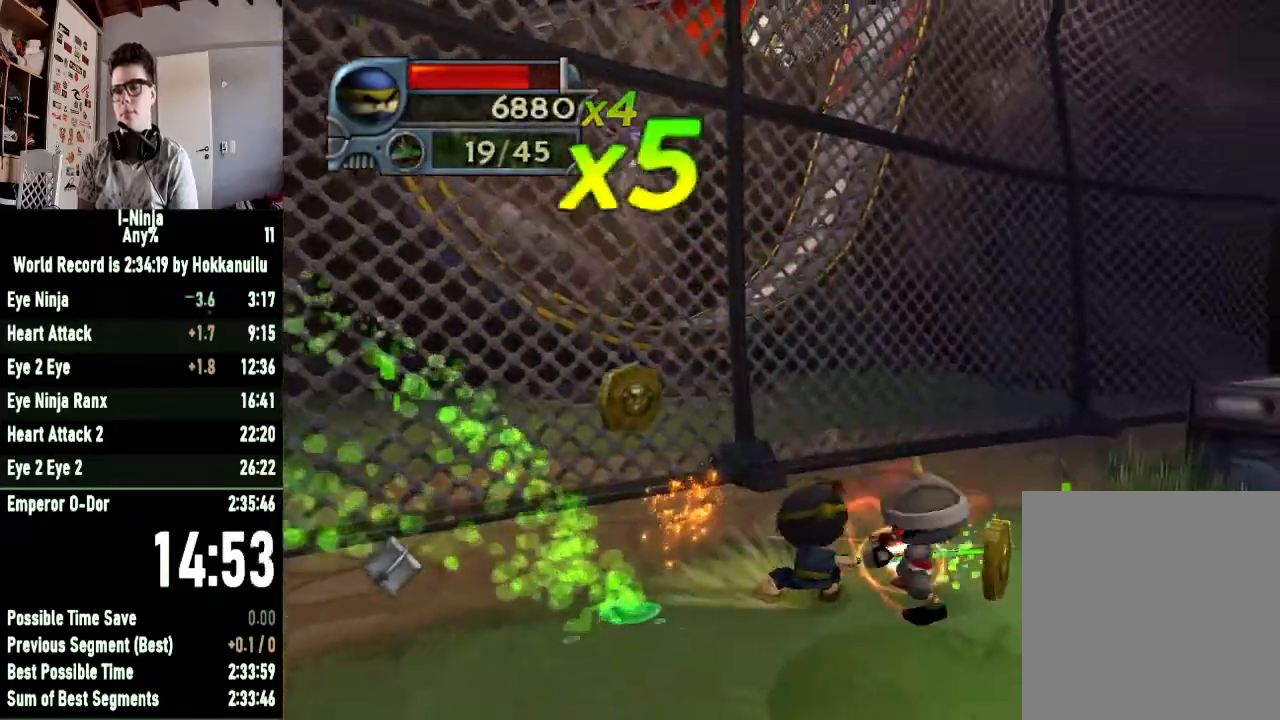
{"buttons": [], "left_stick": "right", "right_stick": "center", "button_events": [[33, "X", "down"], [133, "X", "up"], [200, "X", "down"], [300, "X", "up"], [367, "X", "down"], [467, "X", "up"]]}
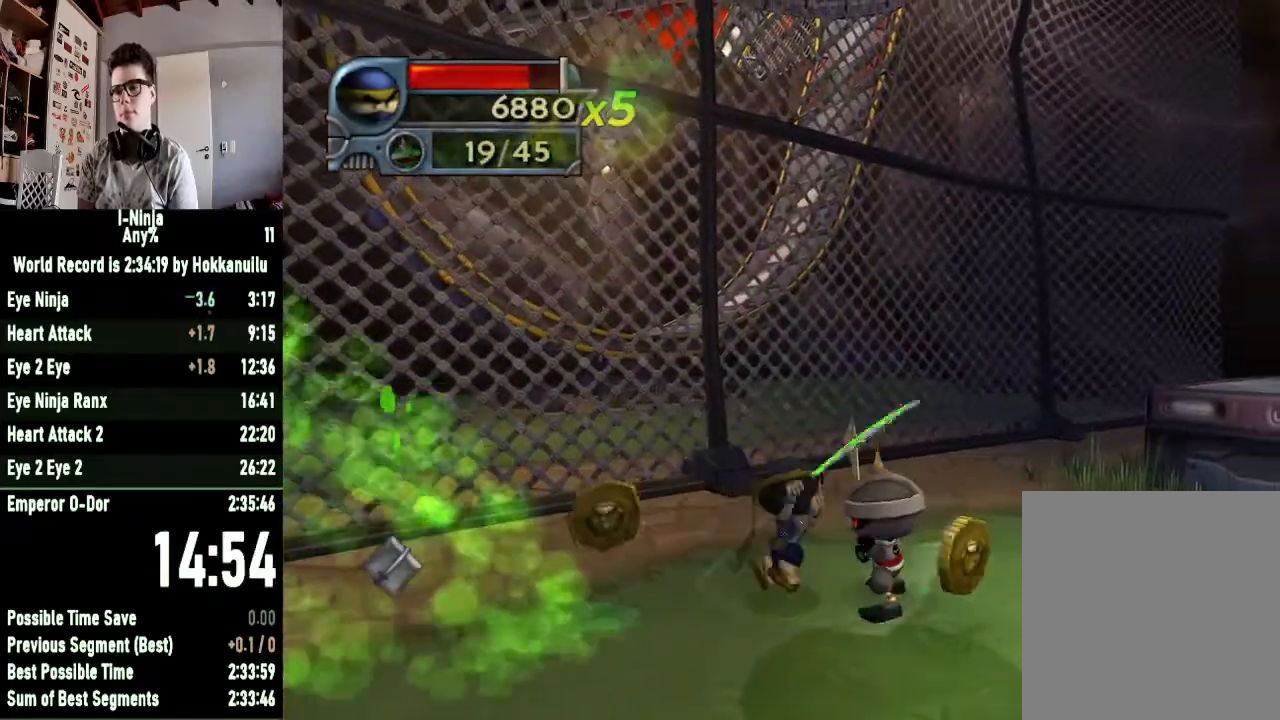
{"buttons": [], "left_stick": "right", "right_stick": "center", "button_events": [[33, "X", "down"], [133, "X", "up"], [200, "X", "down"], [300, "X", "up"], [367, "X", "down"], [467, "X", "up"]]}
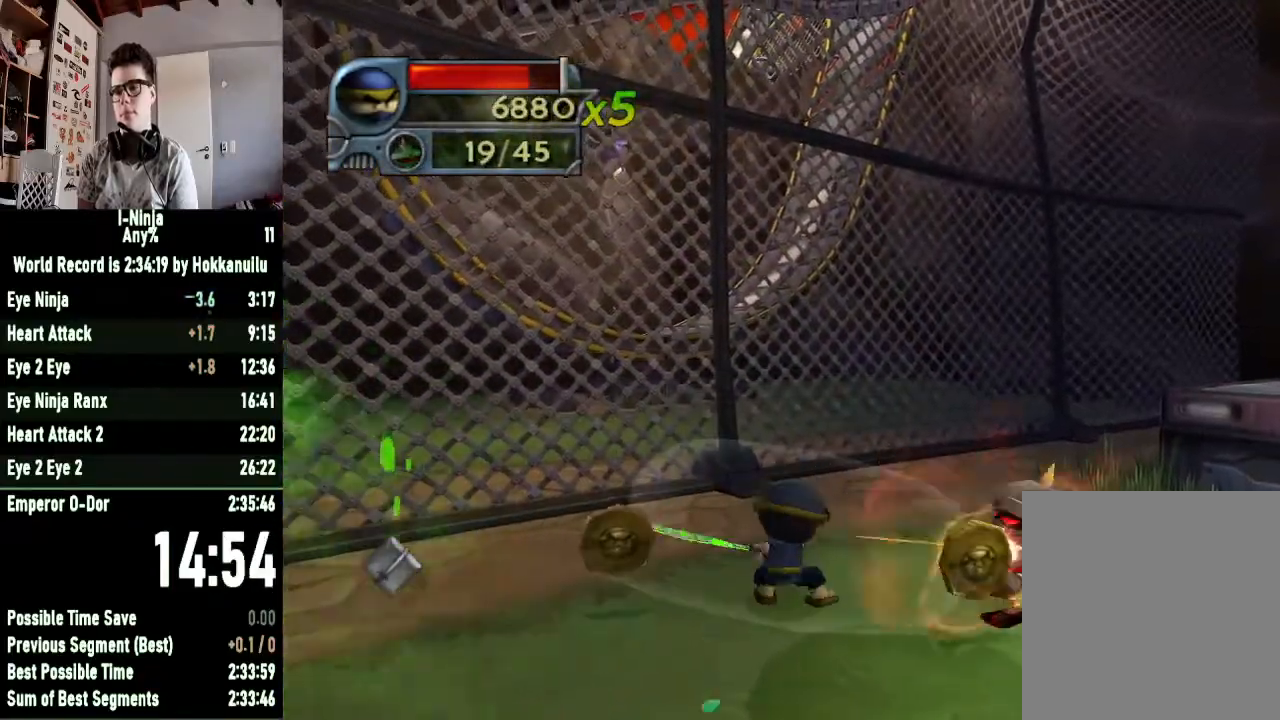
{"buttons": [], "left_stick": "down-right", "right_stick": "left", "button_events": [[33, "X", "down"], [133, "X", "up"], [367, "A", "down"], [467, "A", "up"]]}
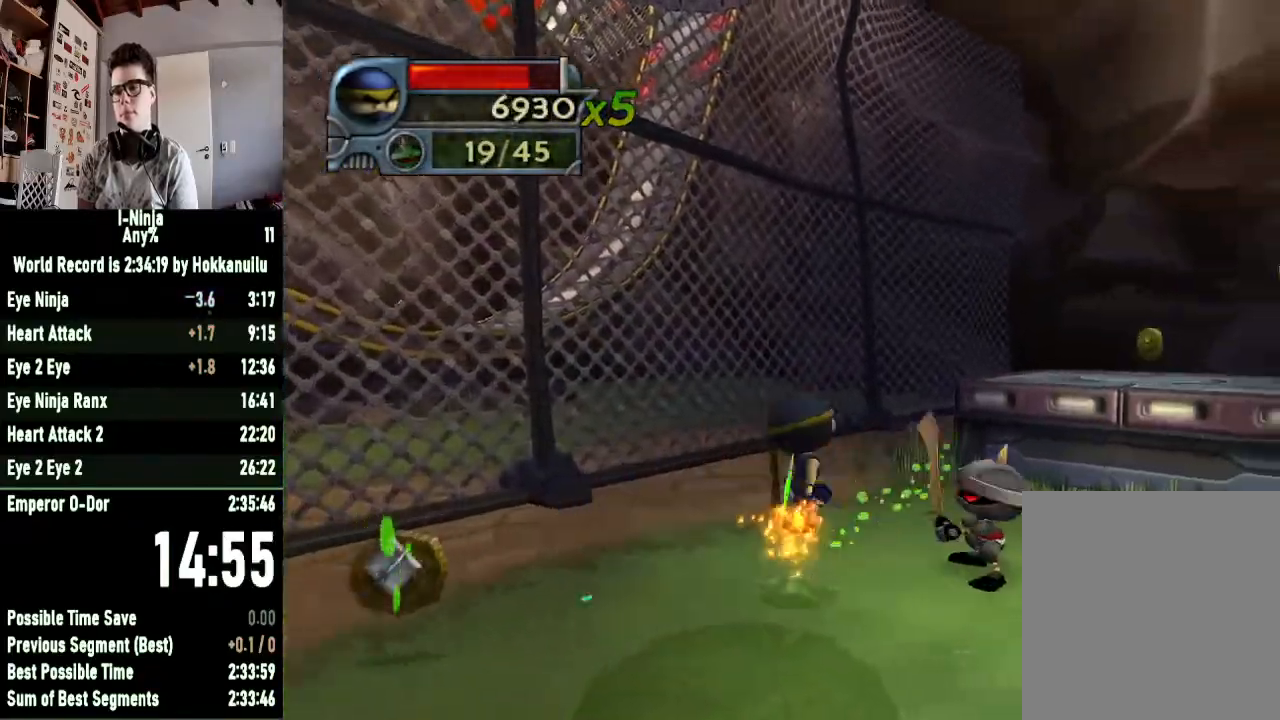
{"buttons": [], "left_stick": "center", "right_stick": "left", "button_events": [[267, "X", "down"], [367, "X", "up"]]}
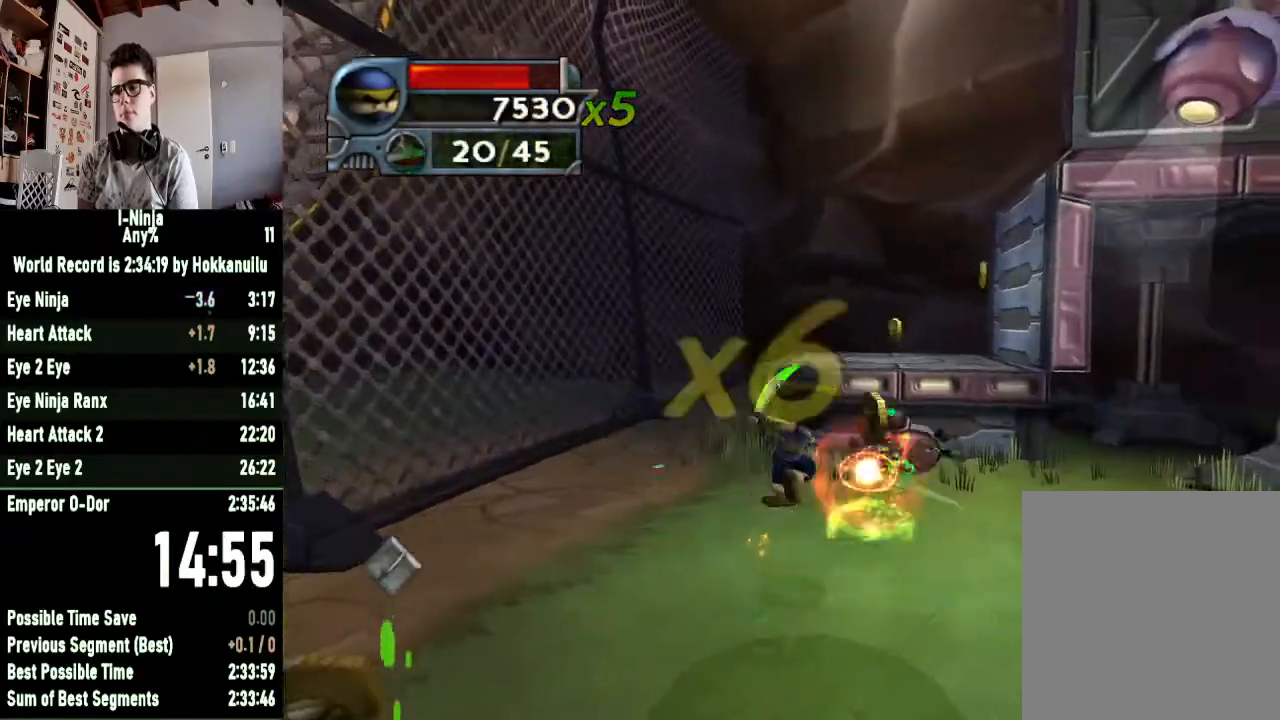
{"buttons": [], "left_stick": "down-right", "right_stick": "left", "button_events": []}
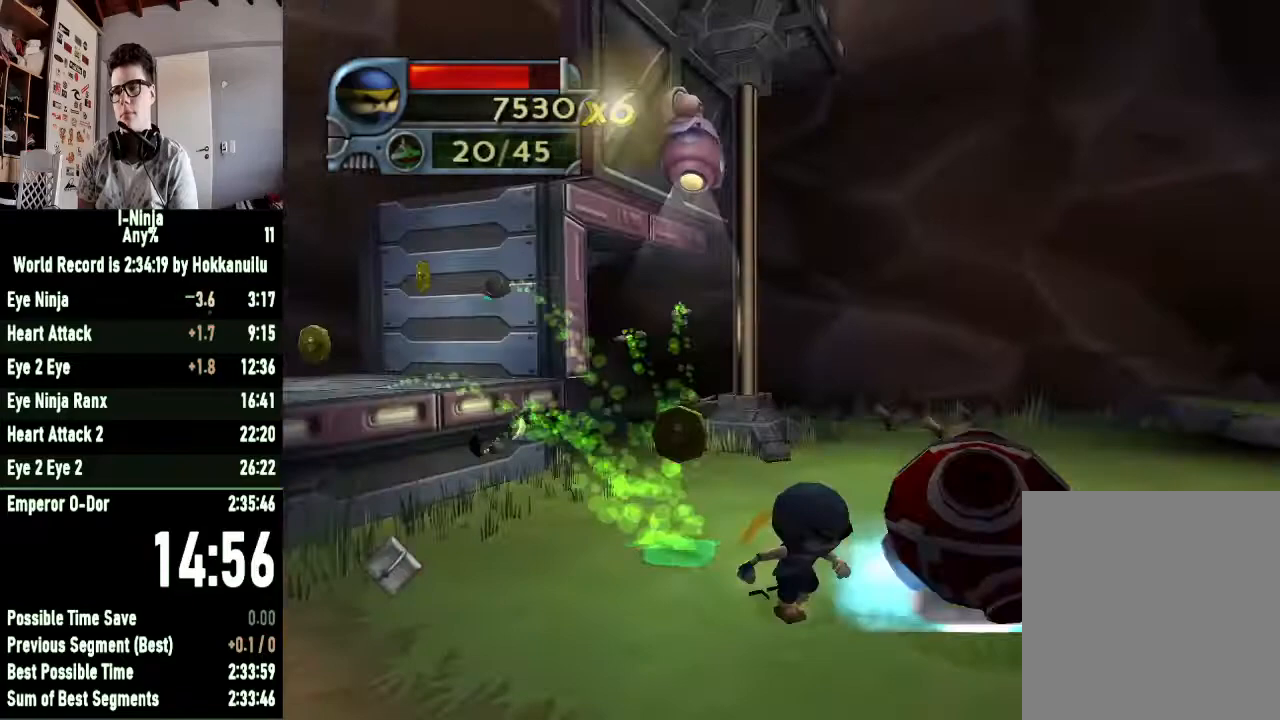
{"buttons": ["X"], "left_stick": "center", "right_stick": "center", "button_events": [[500, "X", "down"]]}